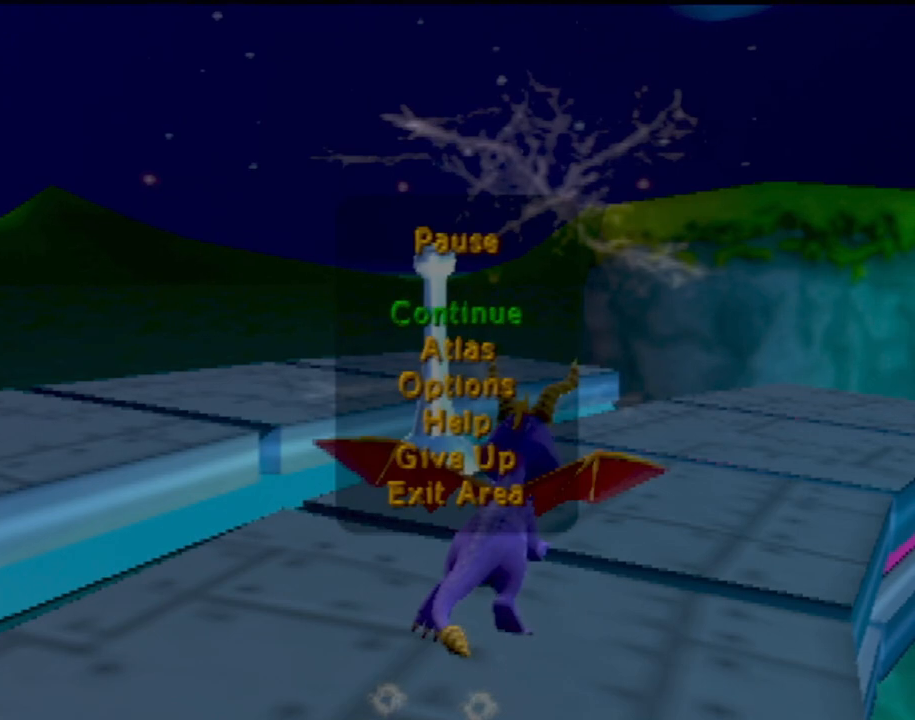
Gameplay with a controller (PlayStation layout); each line is a JSON object with the inputs held at the frame after it. "events" lists button and stick changes between this image and that frame as [ms after this image, input, new state], when the widget could be followed in between. Not read: L3 R3 right_stick.
{"buttons": ["CROSS"], "left_stick": "center", "events": [[418, "CROSS", "down"]]}
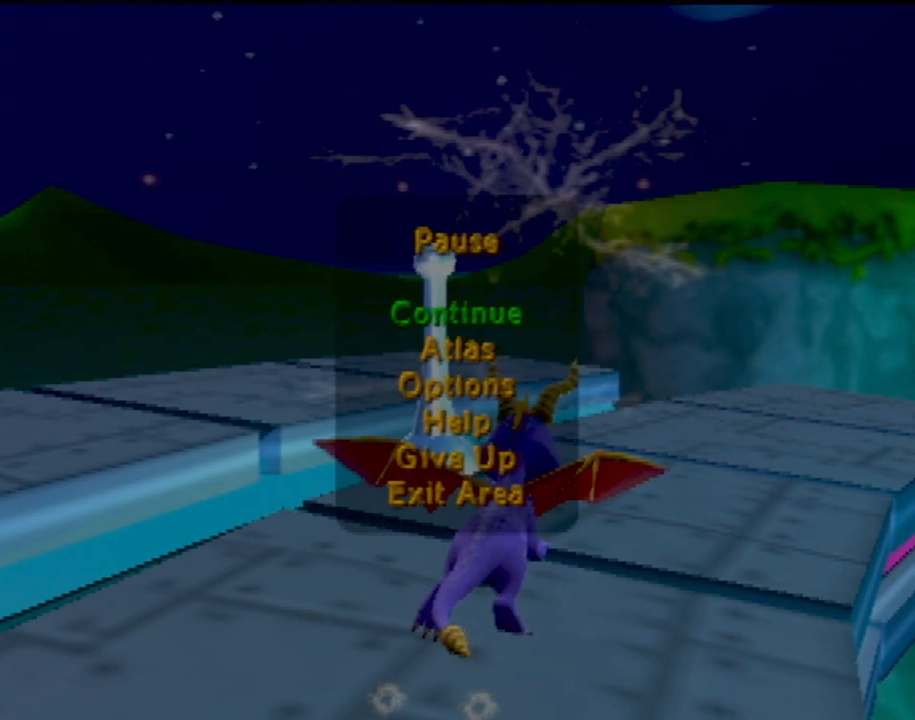
{"buttons": [], "left_stick": "left", "events": [[50, "CROSS", "up"], [367, "left_stick", "left"], [384, "CIRCLE", "down"], [484, "CIRCLE", "up"]]}
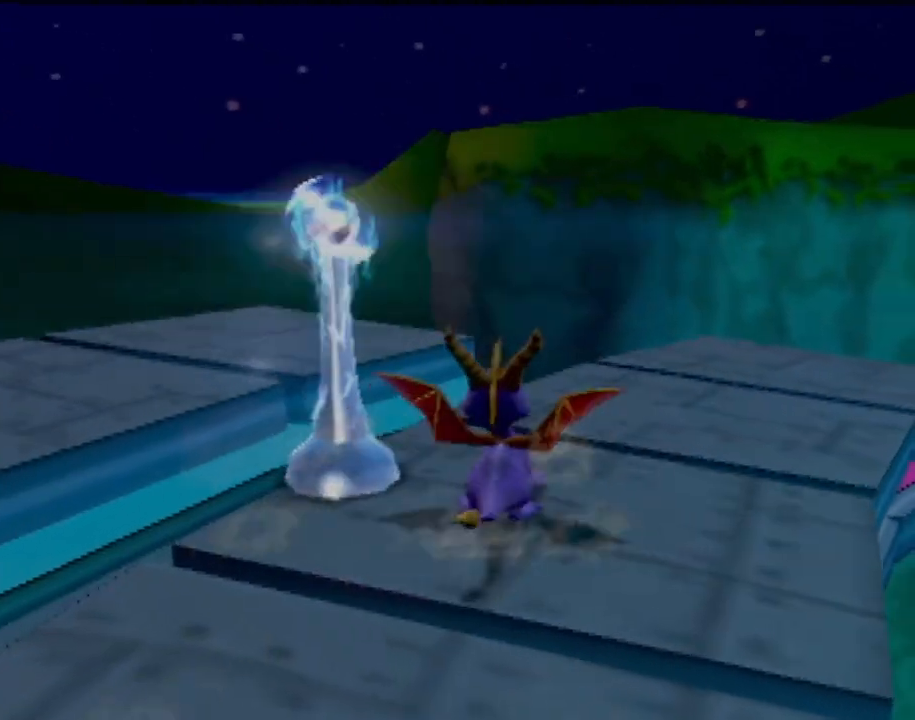
{"buttons": ["L2"], "left_stick": "center", "events": [[50, "left_stick", "center"], [166, "L2", "down"]]}
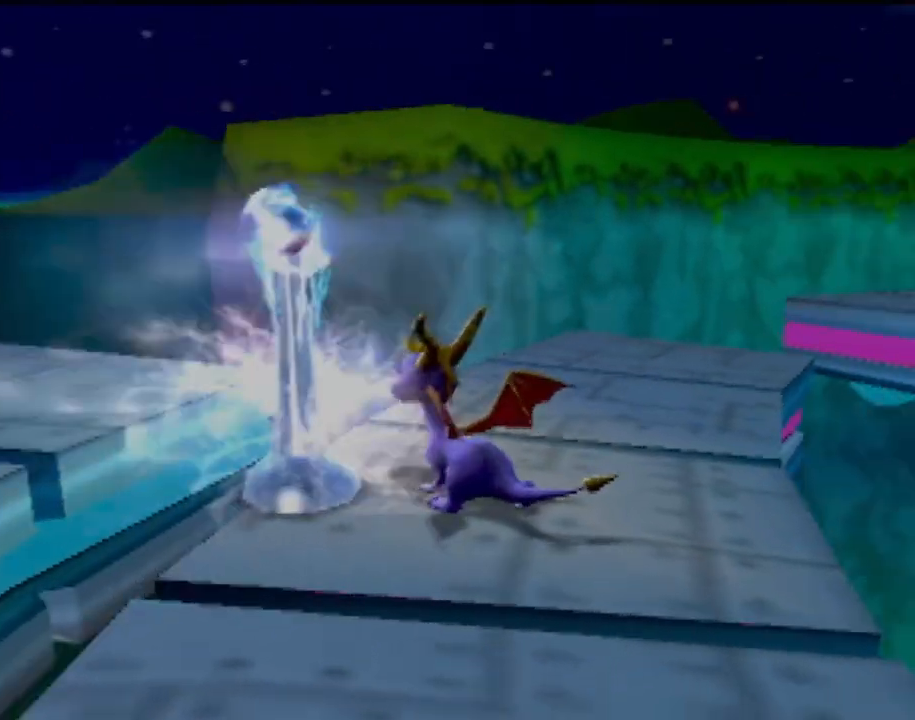
{"buttons": [], "left_stick": "up", "events": [[184, "left_stick", "up"], [300, "L2", "up"]]}
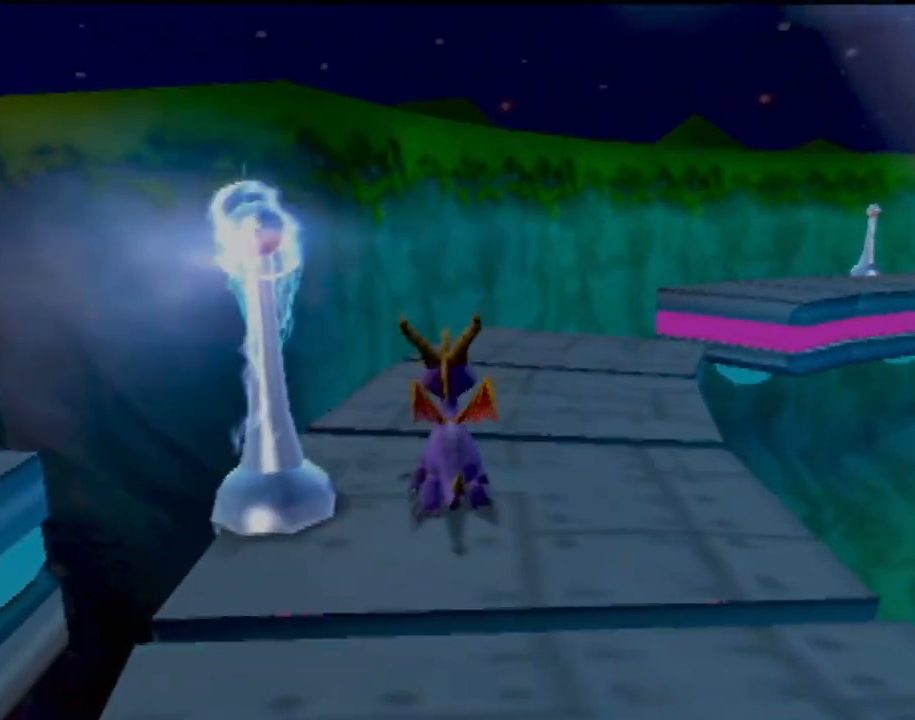
{"buttons": ["SQUARE"], "left_stick": "center", "events": [[67, "SQUARE", "down"], [84, "left_stick", "up-right"], [301, "left_stick", "center"]]}
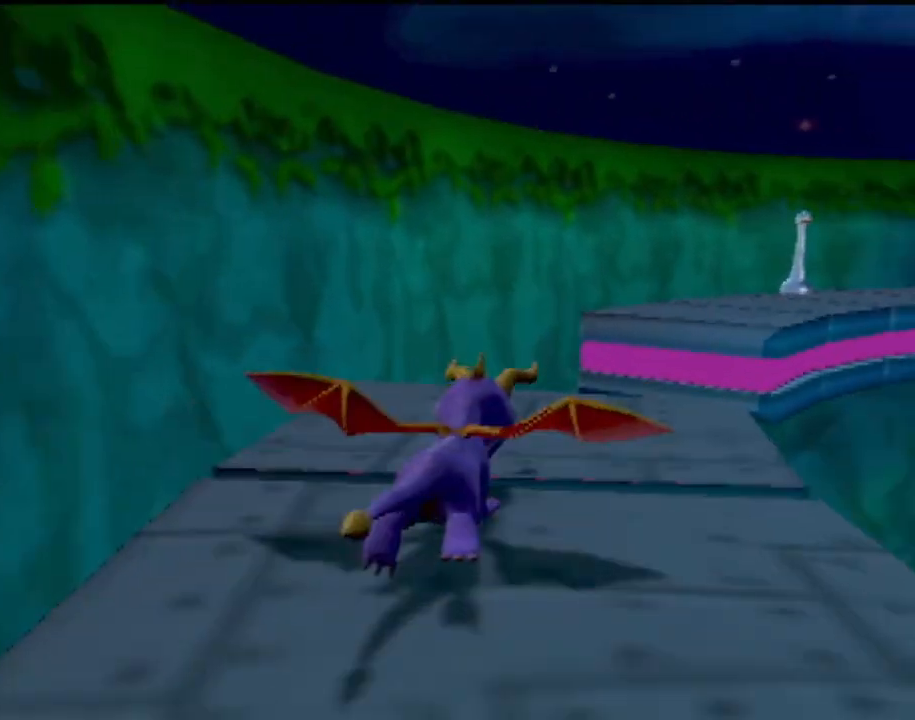
{"buttons": [], "left_stick": "center", "events": [[83, "CROSS", "down"], [100, "left_stick", "right"], [267, "left_stick", "center"], [484, "CROSS", "up"], [501, "SQUARE", "up"]]}
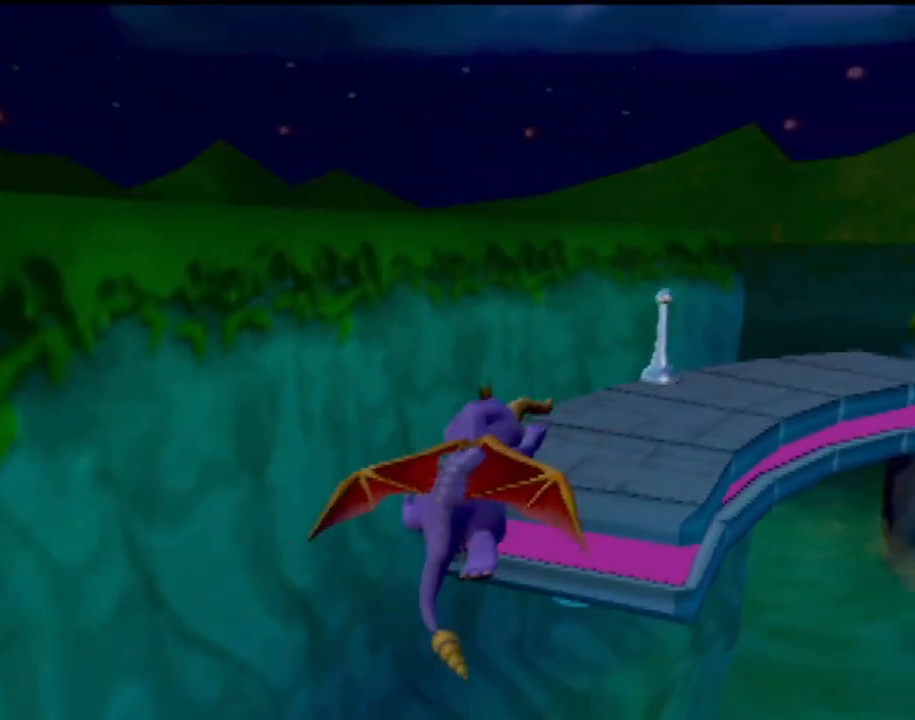
{"buttons": [], "left_stick": "right", "events": [[83, "CROSS", "down"], [300, "CROSS", "up"], [450, "left_stick", "right"]]}
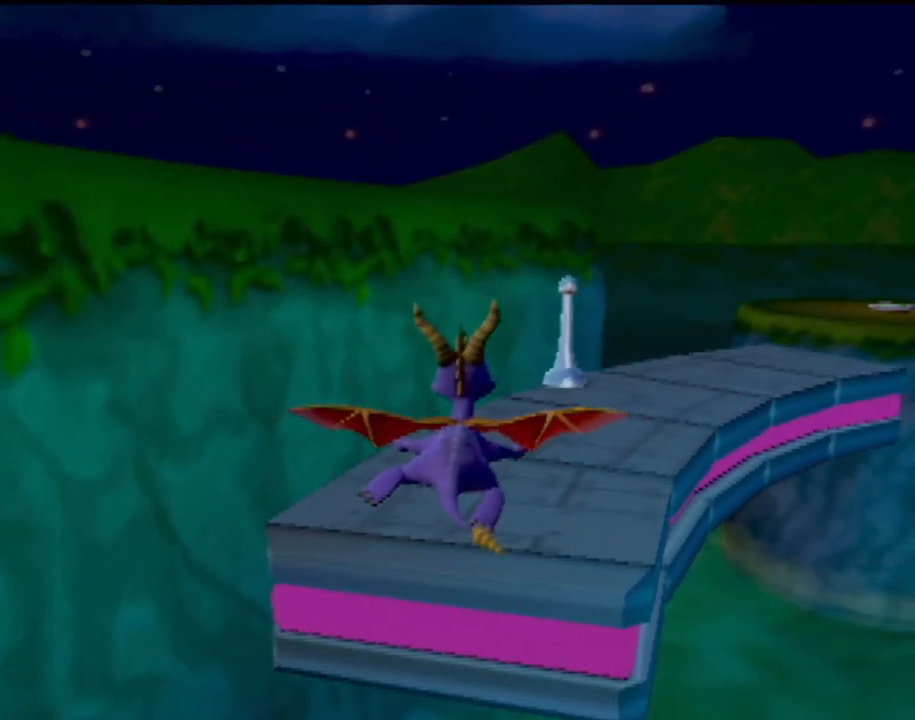
{"buttons": [], "left_stick": "up", "events": [[150, "CIRCLE", "down"], [200, "left_stick", "up"], [300, "CIRCLE", "up"]]}
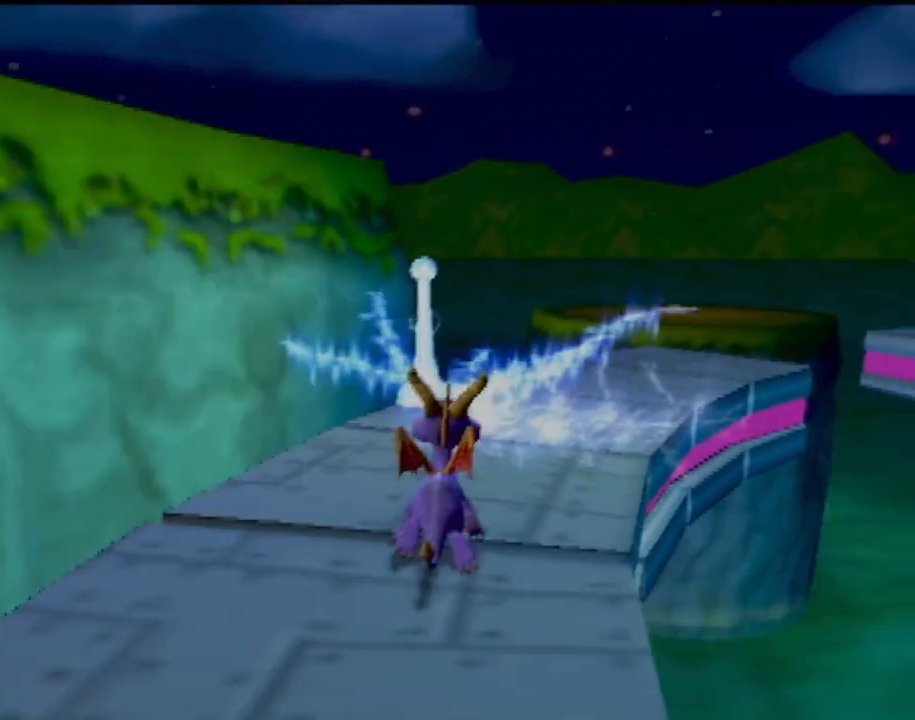
{"buttons": [], "left_stick": "center", "events": [[233, "left_stick", "center"]]}
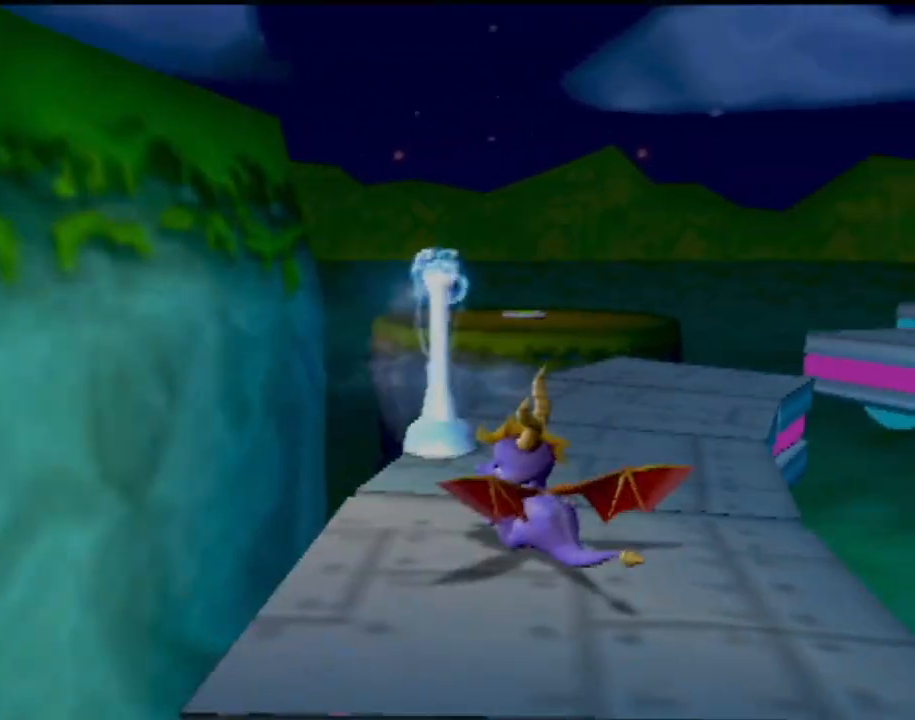
{"buttons": ["SQUARE"], "left_stick": "up", "events": [[67, "left_stick", "up"], [450, "SQUARE", "down"]]}
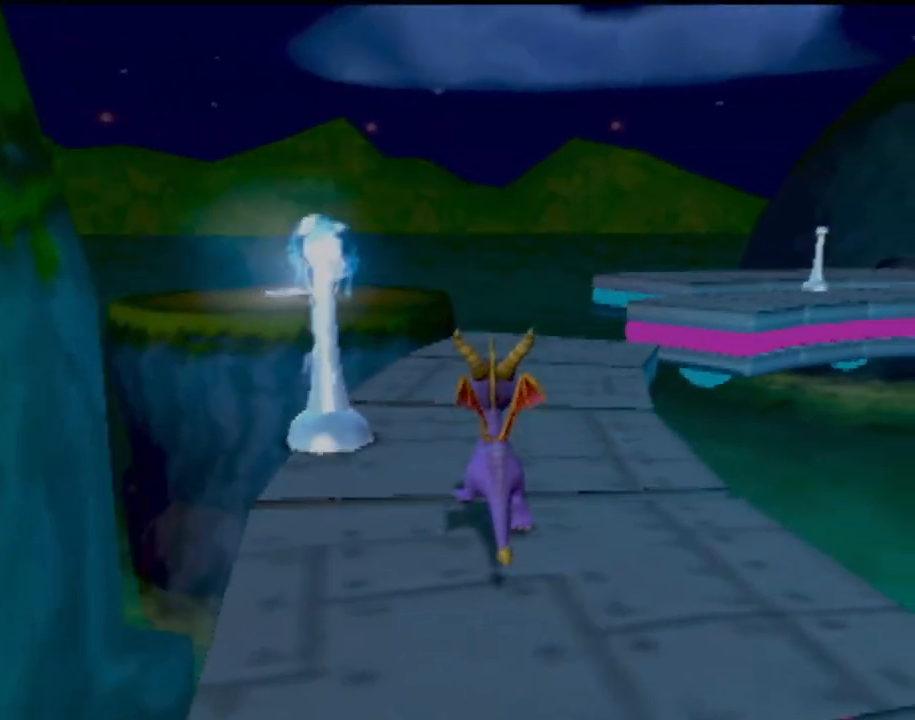
{"buttons": ["SQUARE"], "left_stick": "center", "events": [[116, "left_stick", "right"], [166, "left_stick", "center"], [350, "left_stick", "right"], [467, "left_stick", "center"]]}
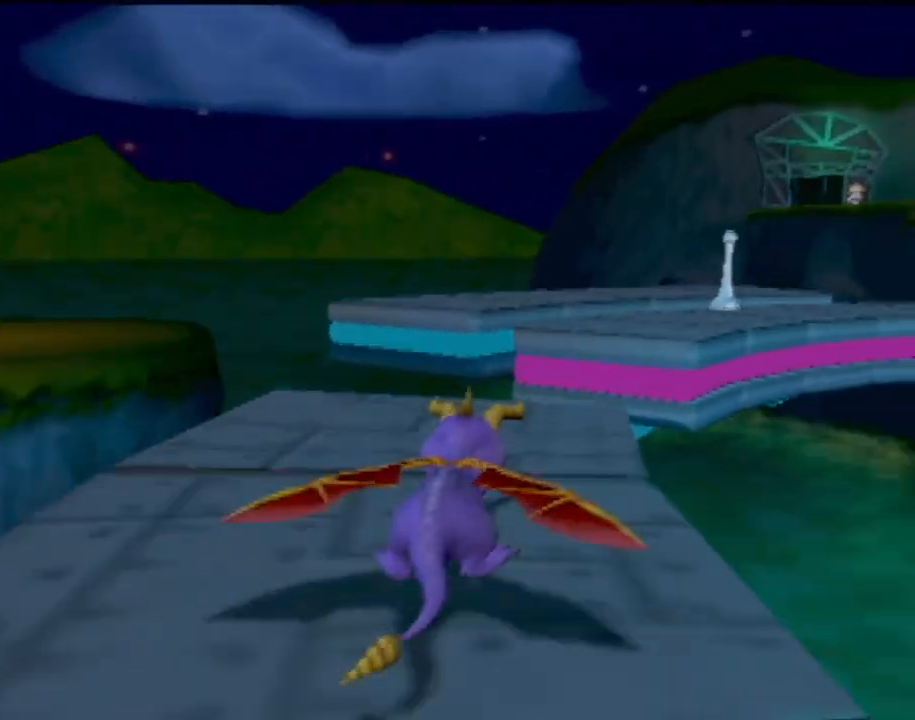
{"buttons": [], "left_stick": "right", "events": [[150, "CROSS", "down"], [384, "left_stick", "right"], [467, "CROSS", "up"], [484, "SQUARE", "up"]]}
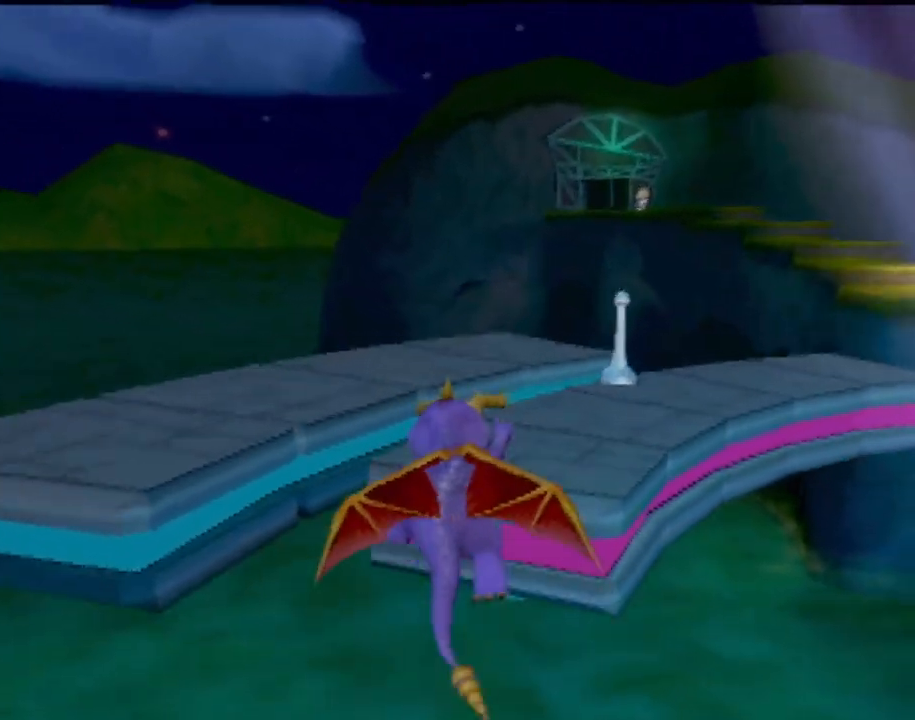
{"buttons": [], "left_stick": "center", "events": [[51, "CROSS", "down"], [51, "left_stick", "center"], [284, "CROSS", "up"]]}
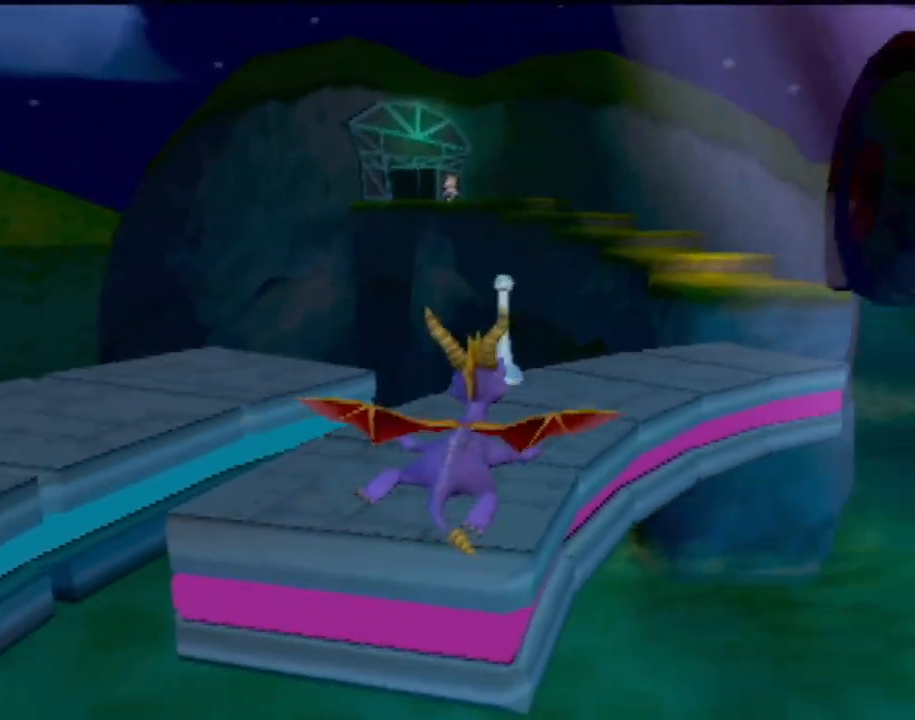
{"buttons": [], "left_stick": "up", "events": [[117, "CIRCLE", "down"], [217, "left_stick", "up"], [284, "CIRCLE", "up"]]}
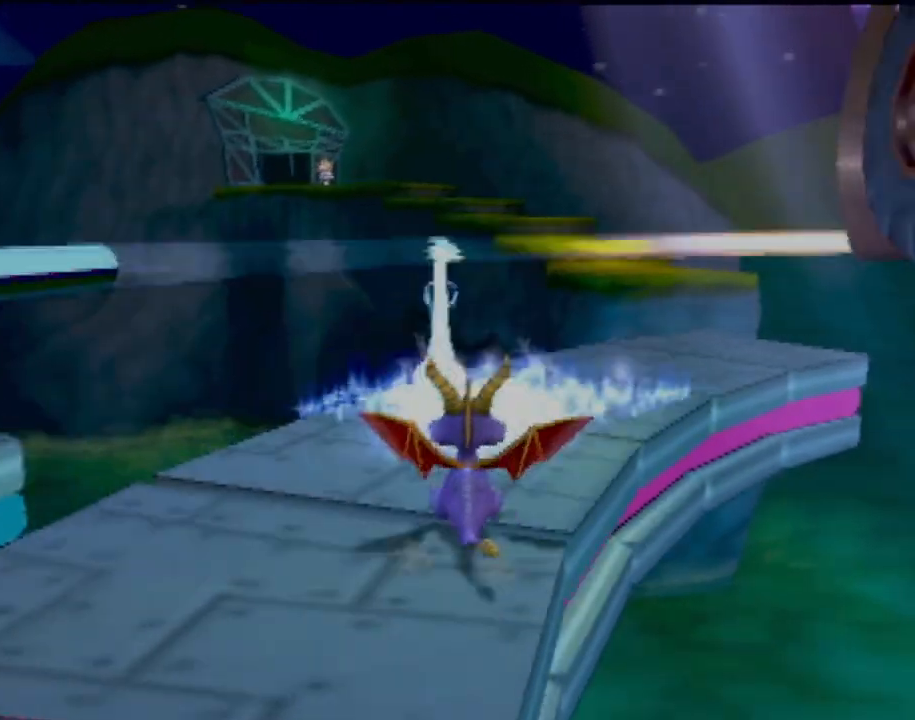
{"buttons": [], "left_stick": "up", "events": [[166, "left_stick", "center"], [450, "left_stick", "up"]]}
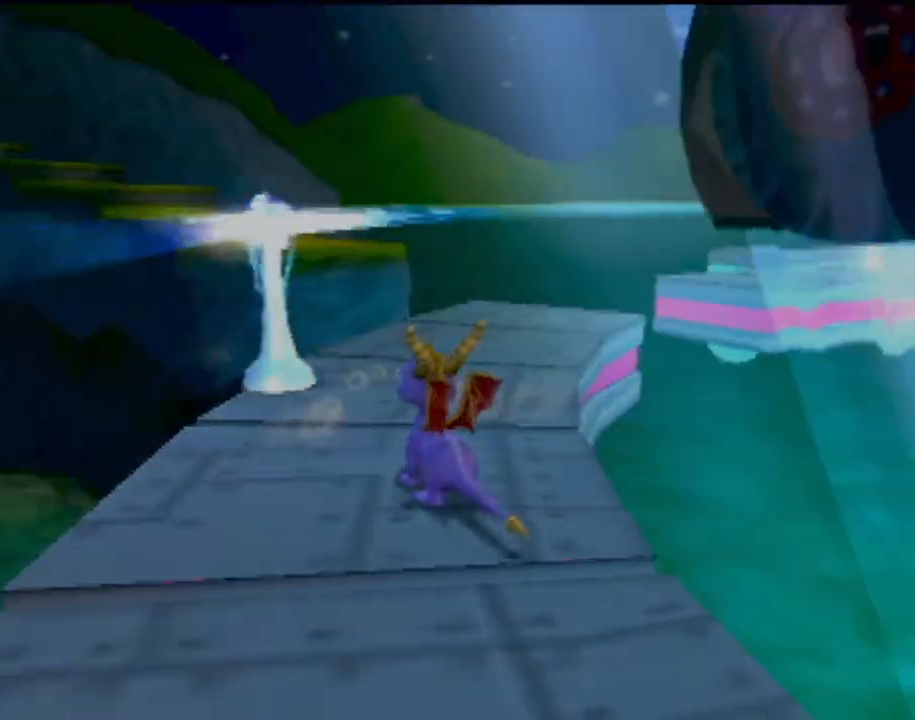
{"buttons": [], "left_stick": "up", "events": []}
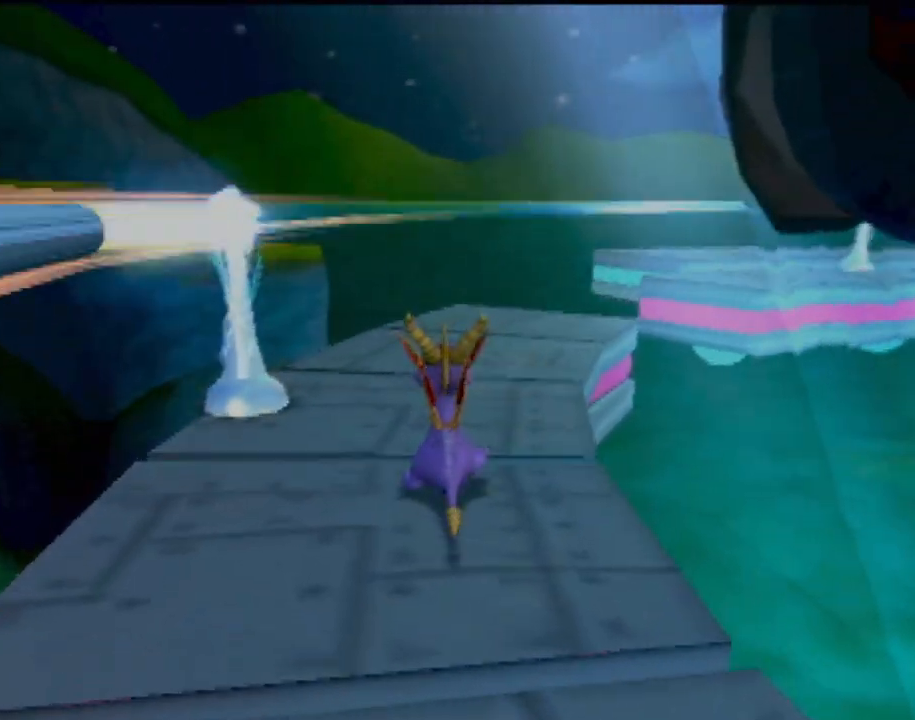
{"buttons": [], "left_stick": "center", "events": [[417, "left_stick", "center"]]}
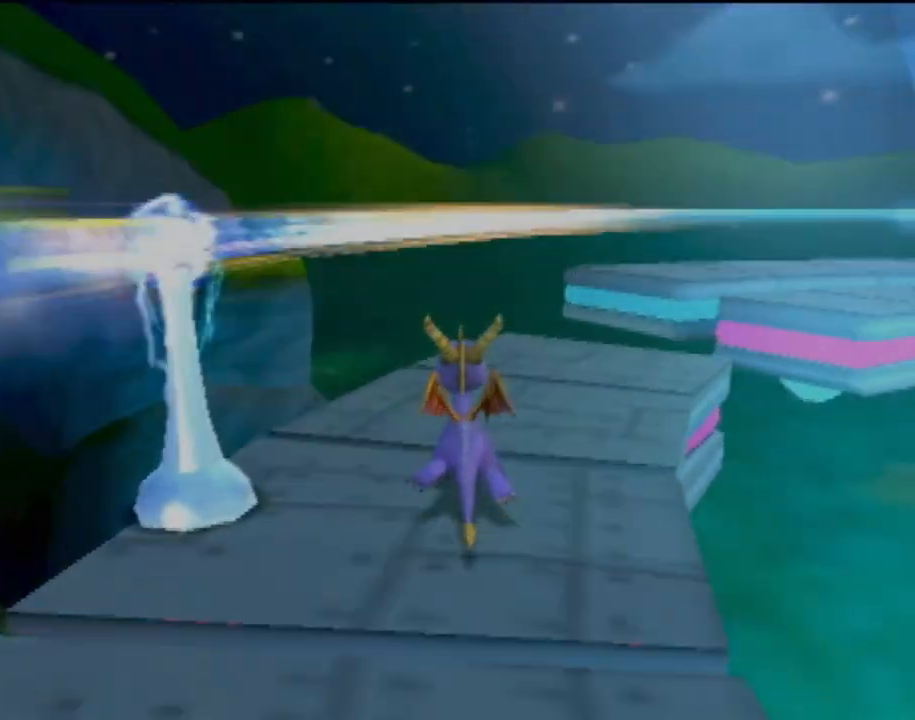
{"buttons": [], "left_stick": "right", "events": [[467, "left_stick", "right"]]}
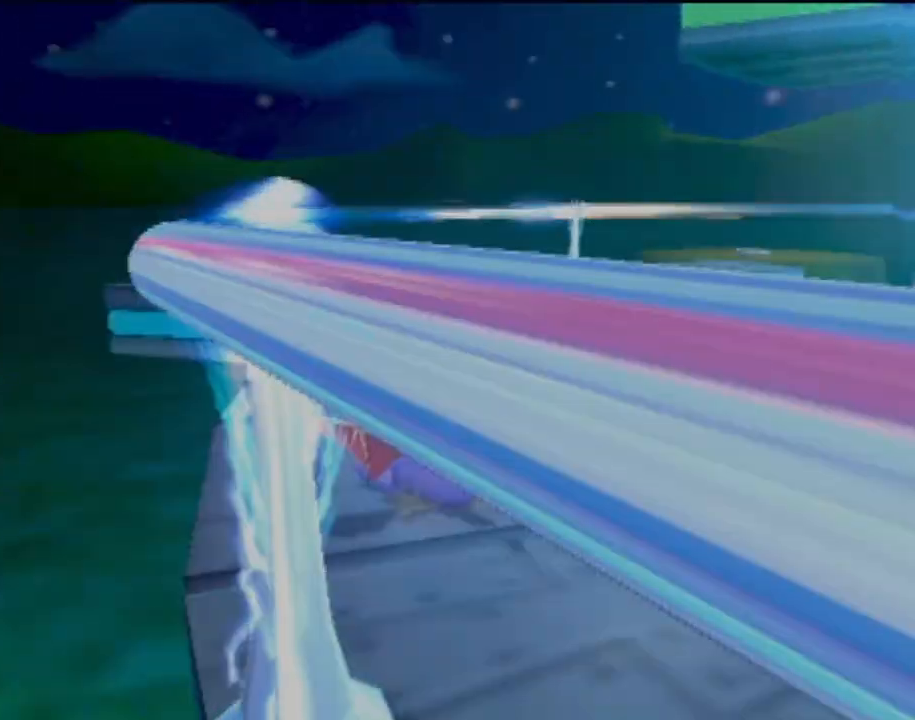
{"buttons": [], "left_stick": "center", "events": [[217, "left_stick", "center"]]}
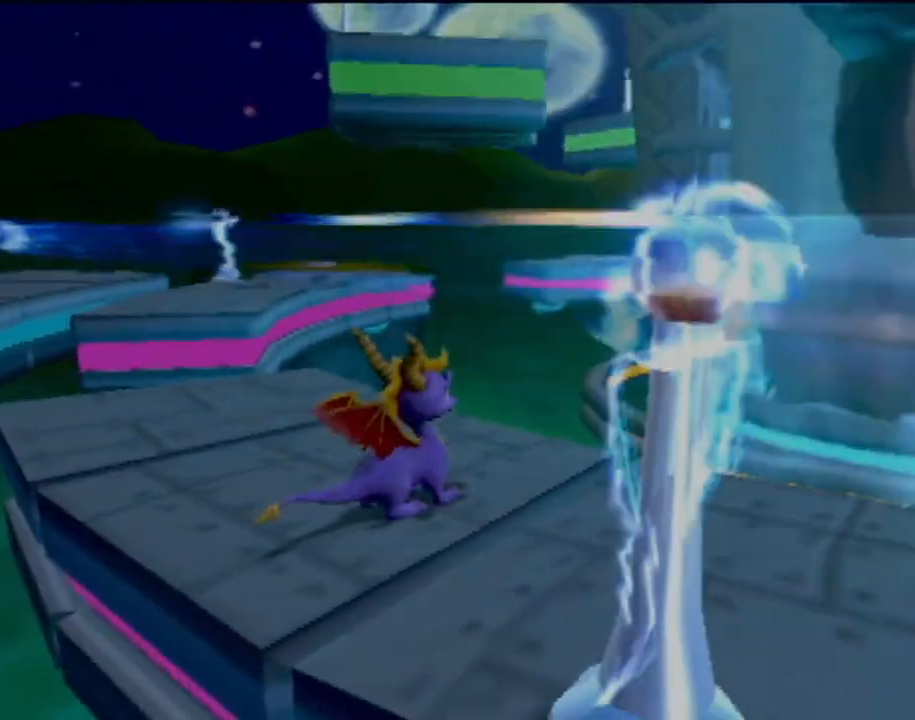
{"buttons": [], "left_stick": "up-right", "events": [[351, "left_stick", "up-right"]]}
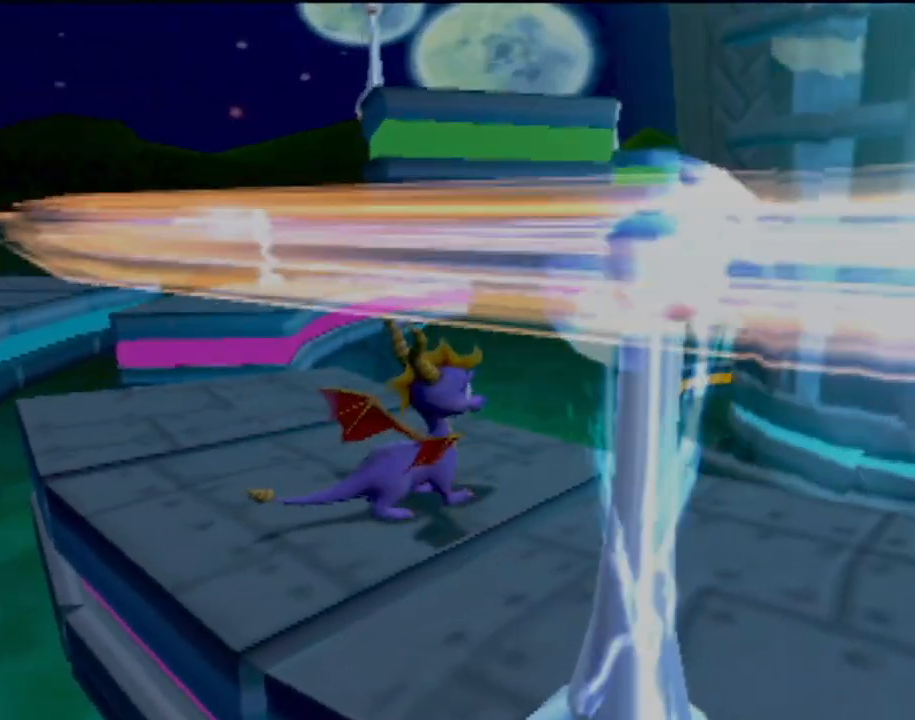
{"buttons": [], "left_stick": "right", "events": [[33, "left_stick", "center"], [500, "left_stick", "right"]]}
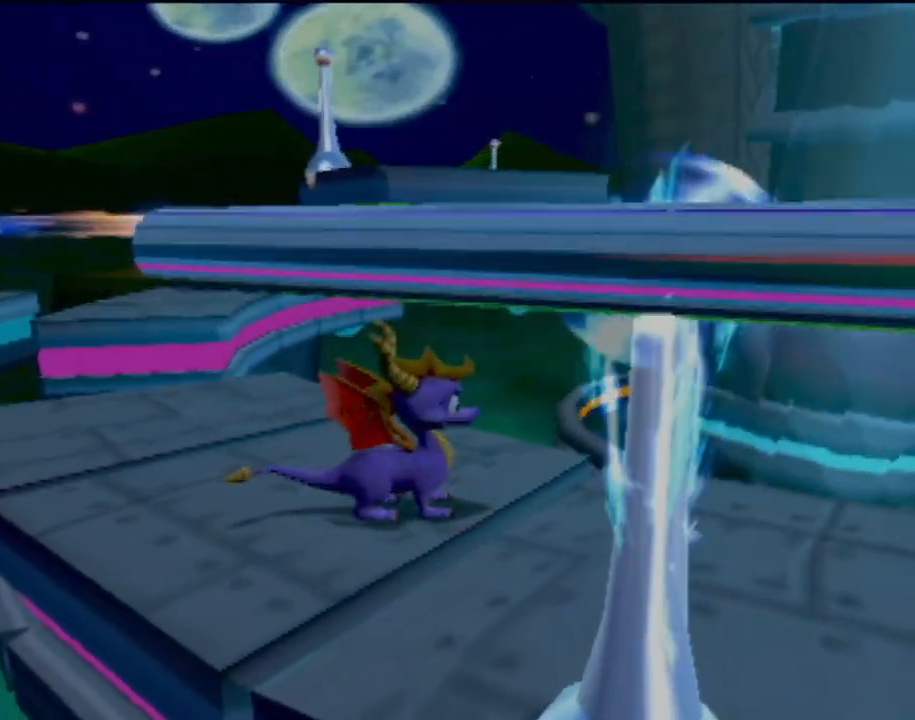
{"buttons": ["CROSS"], "left_stick": "up", "events": [[167, "left_stick", "up-right"], [267, "CROSS", "down"], [334, "left_stick", "up"]]}
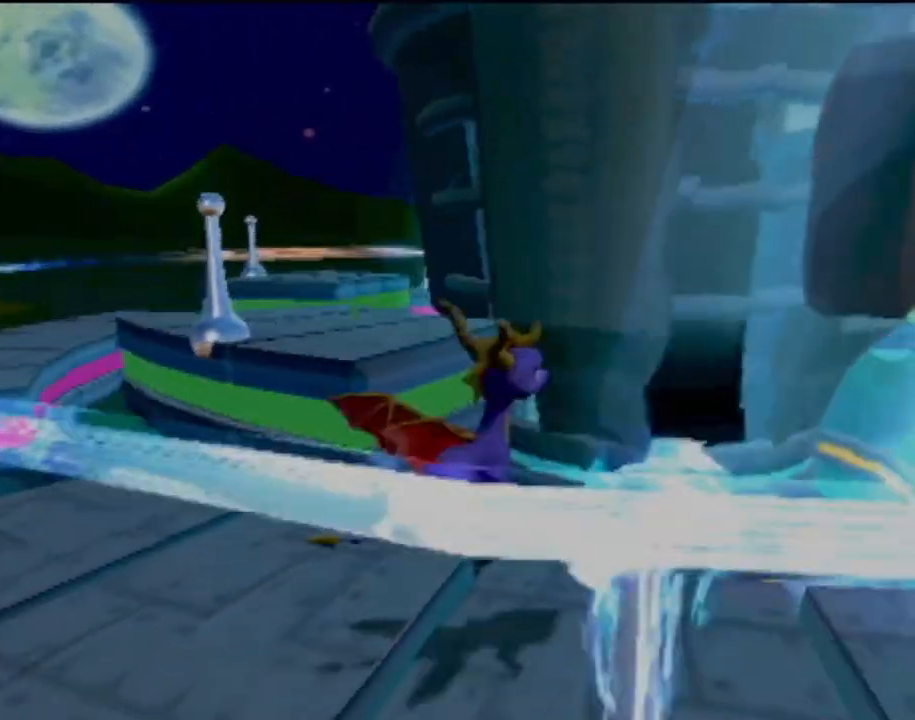
{"buttons": [], "left_stick": "up", "events": [[267, "left_stick", "up-left"], [450, "left_stick", "up"], [467, "CROSS", "up"]]}
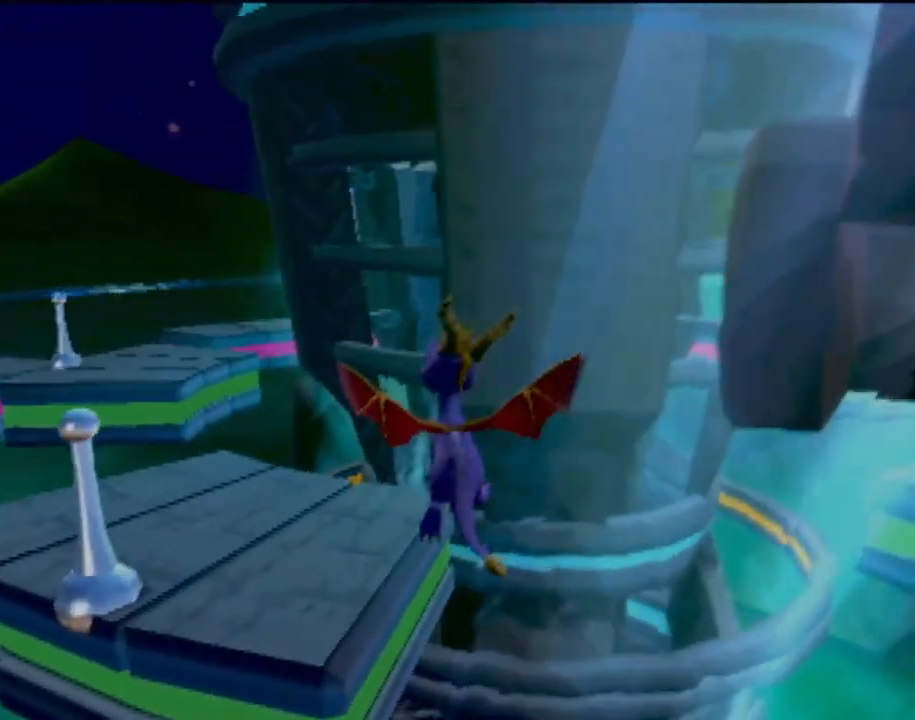
{"buttons": [], "left_stick": "center", "events": [[84, "left_stick", "up-left"], [251, "left_stick", "center"]]}
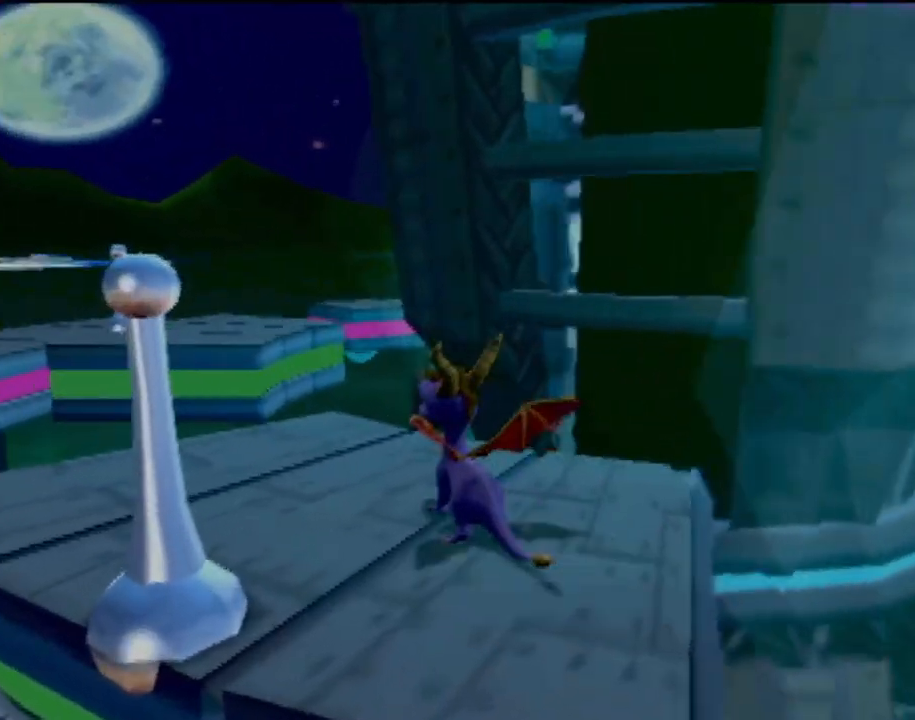
{"buttons": [], "left_stick": "down-left", "events": [[233, "left_stick", "down-left"], [267, "CIRCLE", "down"], [400, "CIRCLE", "up"]]}
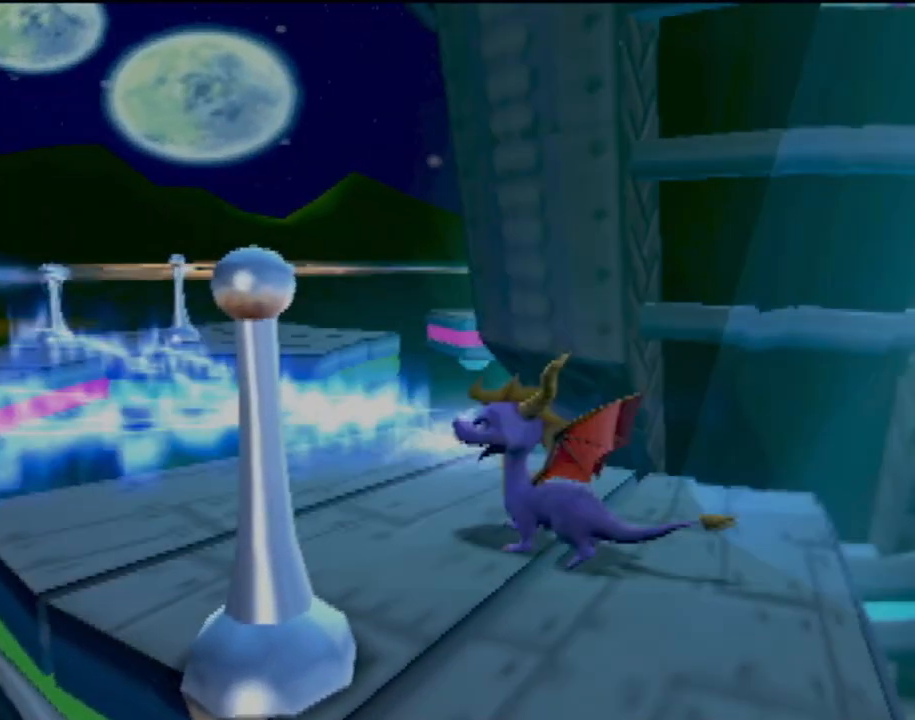
{"buttons": [], "left_stick": "center", "events": [[34, "CIRCLE", "down"], [84, "left_stick", "center"], [117, "CIRCLE", "up"]]}